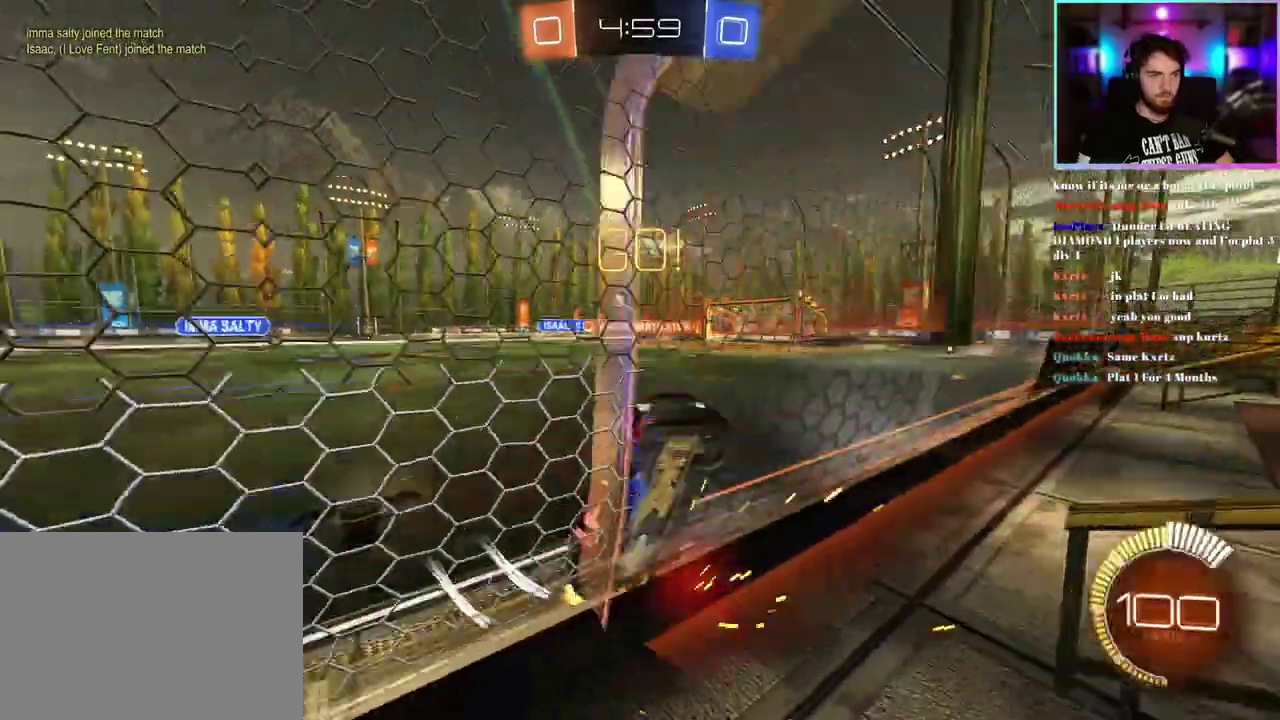
Gameplay with a controller (PlayStation layout); each line is a JSON object with the inputs held at the frame after it. "events" lists button and stick changes between this image and that frame as [ms after this image, input, new state], when the widget could be followed in between. This document gives stick clicks only as held states, not as events. Not read: right_stick.
{"buttons": ["R2"], "left_stick": "right", "events": [[17, "SQUARE", "down"], [100, "SQUARE", "up"], [150, "left_stick", "center"], [250, "left_stick", "down-right"], [283, "SQUARE", "down"], [367, "left_stick", "right"], [400, "SQUARE", "up"]]}
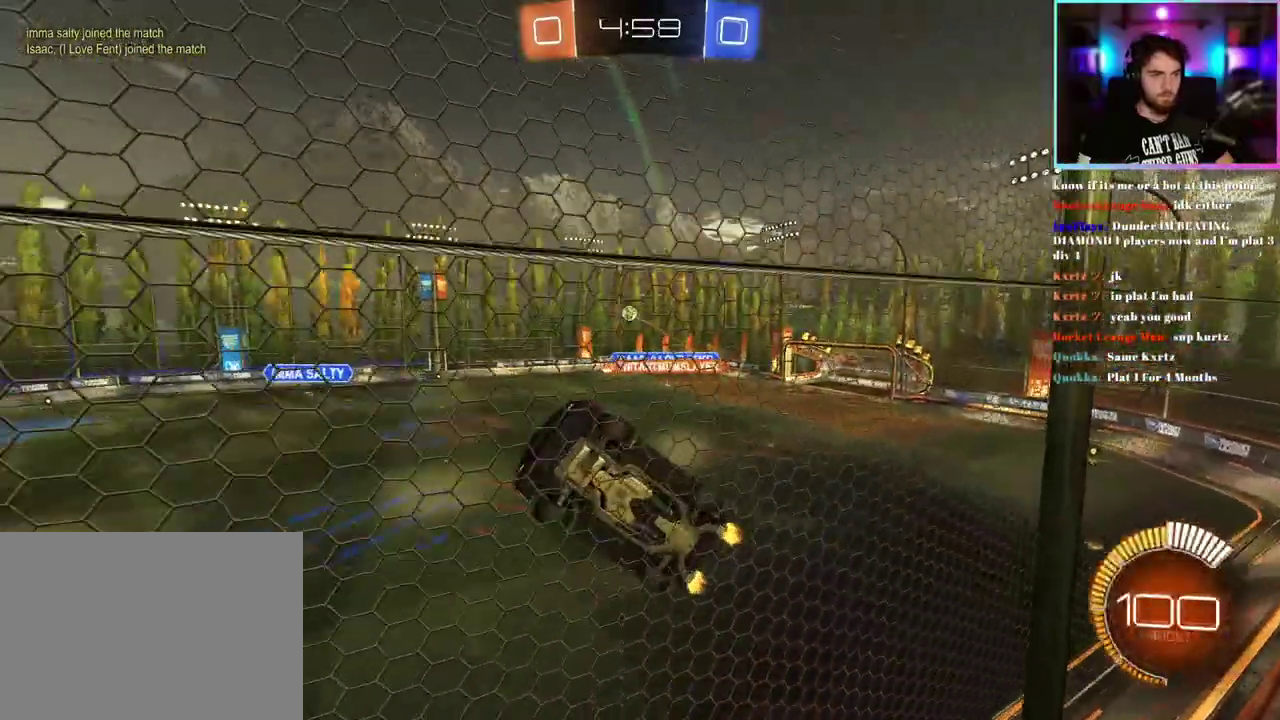
{"buttons": ["R2"], "left_stick": "down-right", "events": [[467, "left_stick", "down-right"]]}
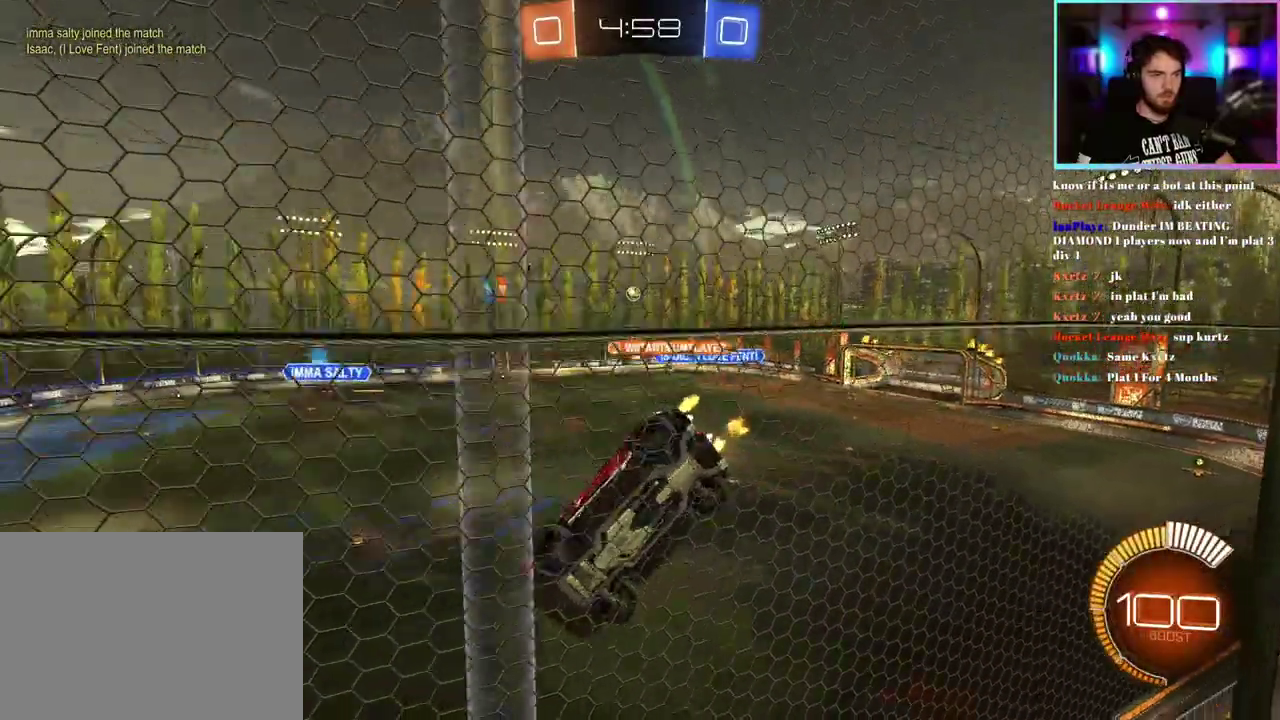
{"buttons": ["R2"], "left_stick": "center", "events": [[50, "left_stick", "center"]]}
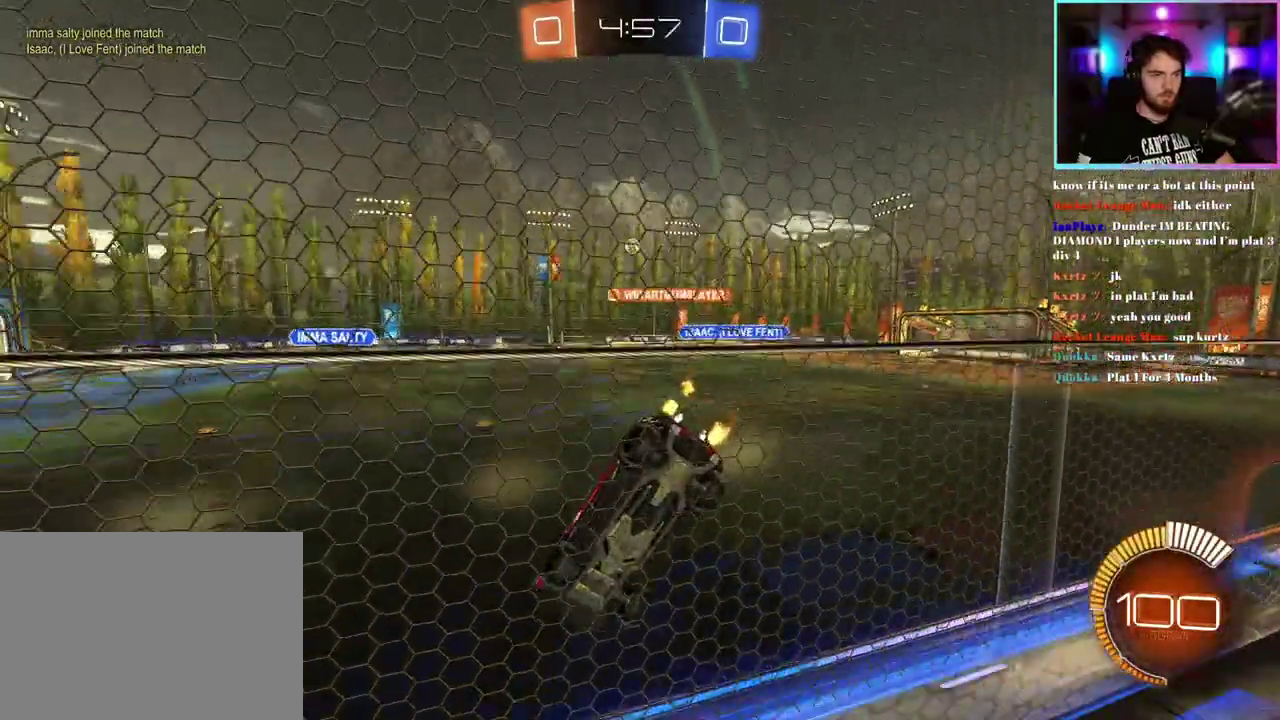
{"buttons": ["R2"], "left_stick": "center", "events": [[17, "left_stick", "right"], [200, "left_stick", "center"], [317, "left_stick", "right"], [467, "left_stick", "center"]]}
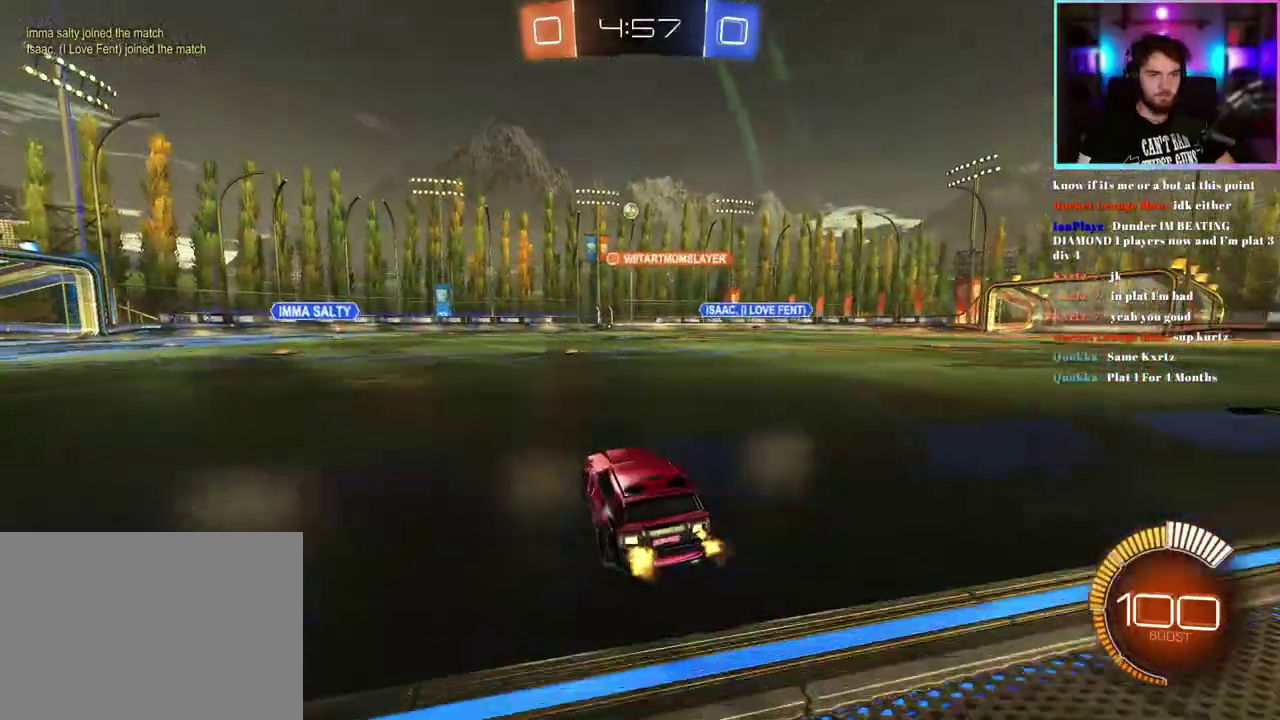
{"buttons": ["R2"], "left_stick": "center", "events": [[233, "left_stick", "right"], [317, "left_stick", "center"]]}
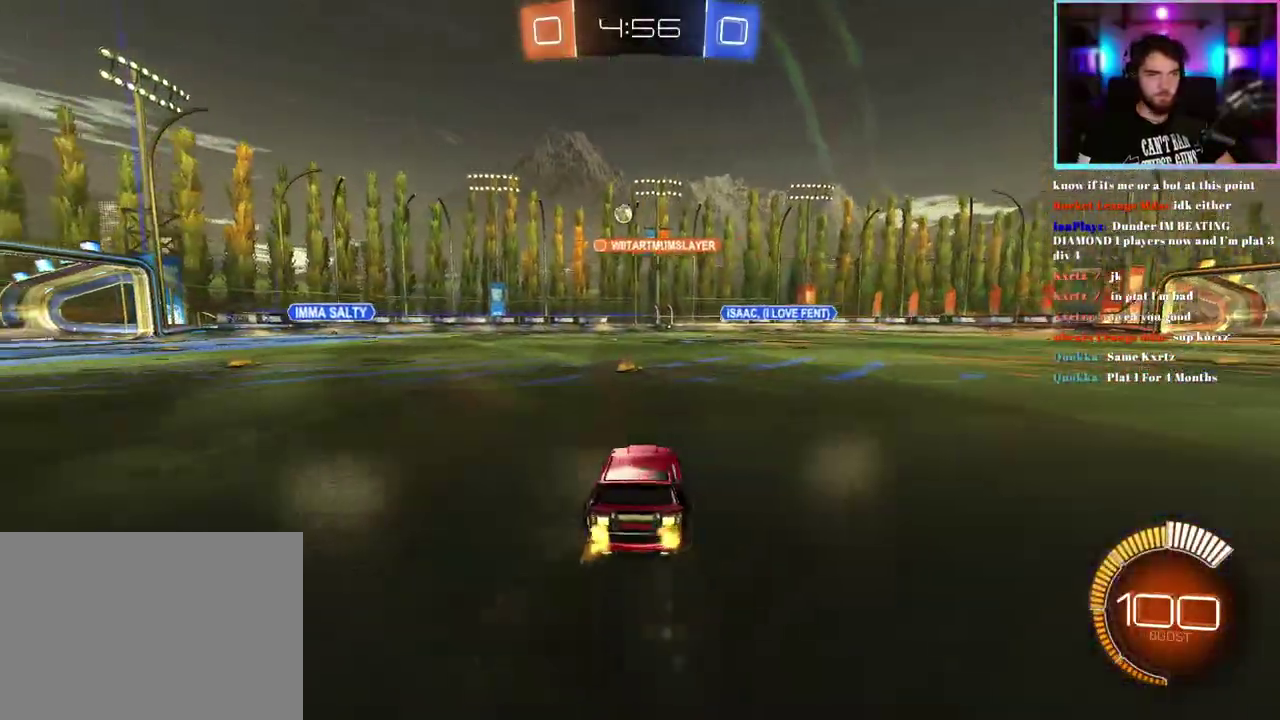
{"buttons": ["R2"], "left_stick": "center", "events": []}
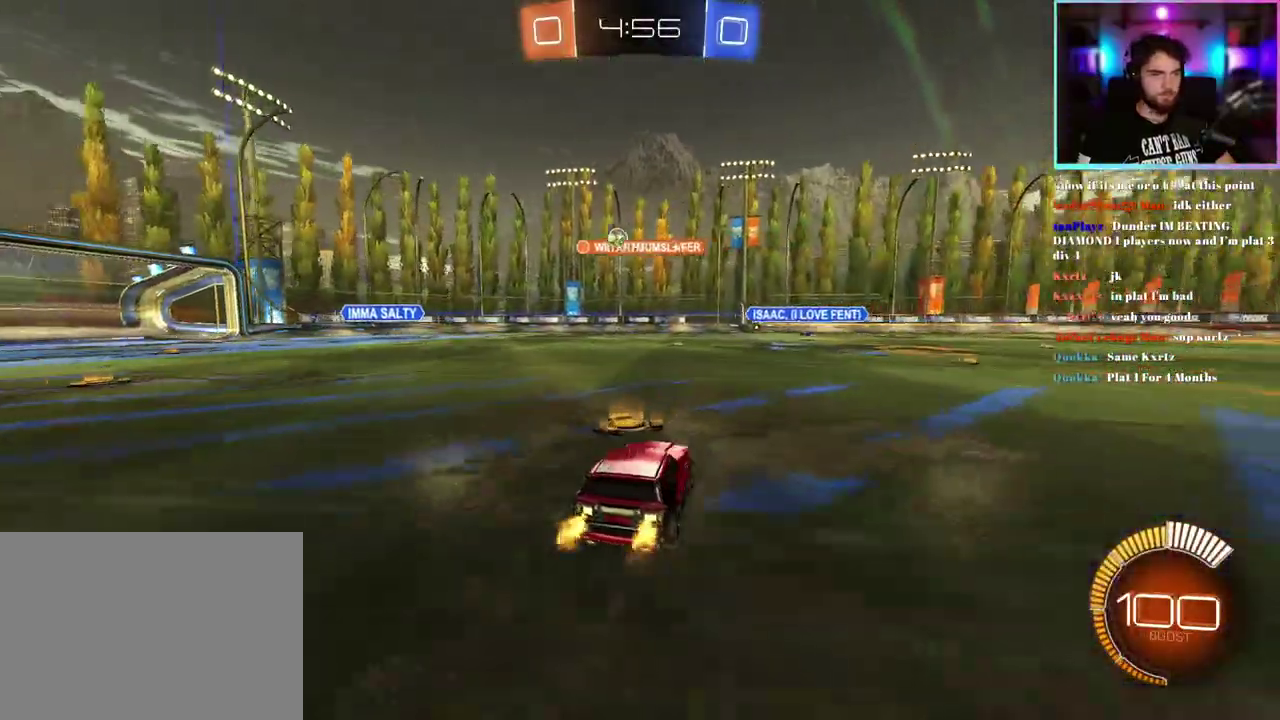
{"buttons": ["R2"], "left_stick": "right", "events": [[500, "left_stick", "right"]]}
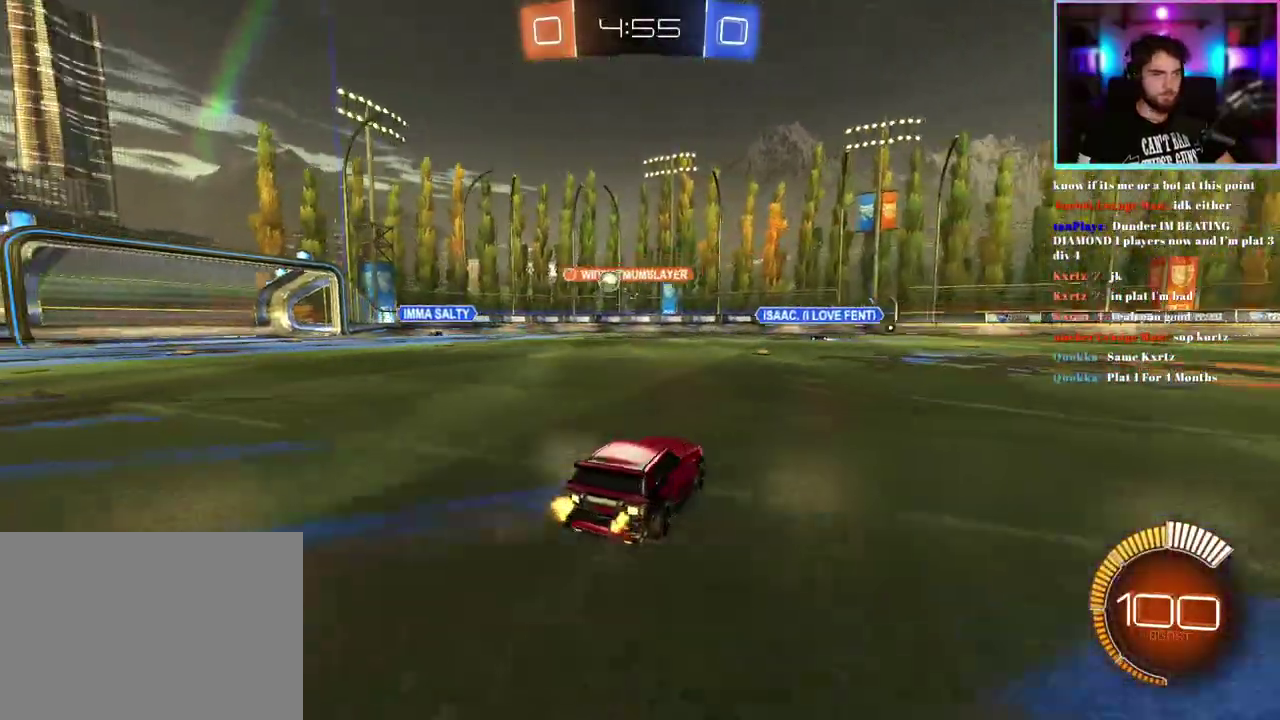
{"buttons": ["R2"], "left_stick": "center", "events": [[167, "left_stick", "center"]]}
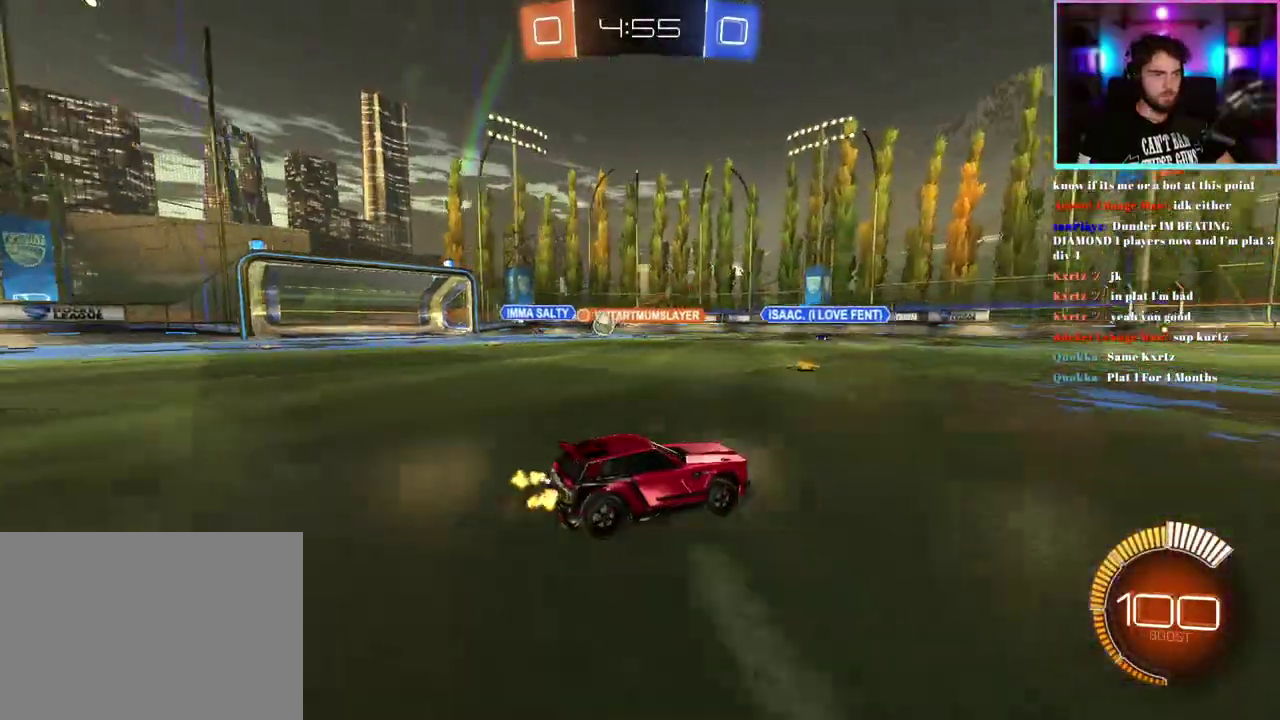
{"buttons": ["R2"], "left_stick": "up-left", "events": [[250, "left_stick", "up-left"], [317, "SQUARE", "down"], [417, "SQUARE", "up"]]}
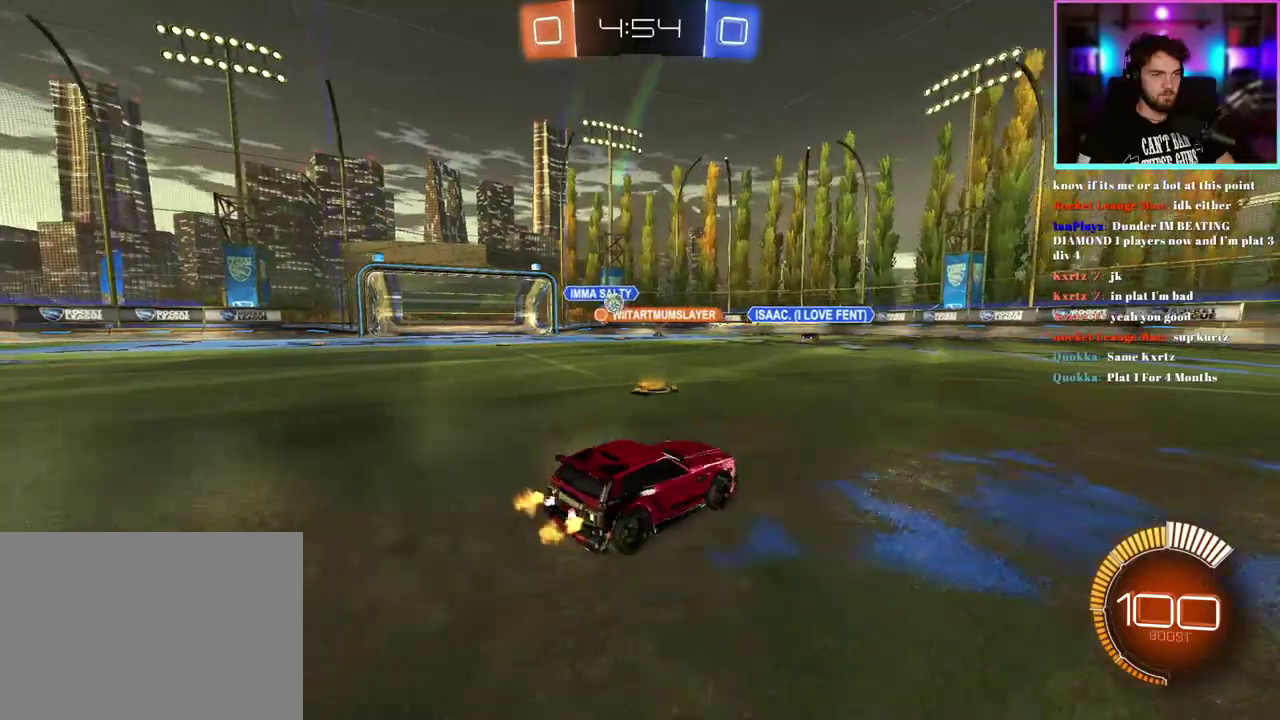
{"buttons": ["R2"], "left_stick": "right", "events": [[17, "left_stick", "center"], [117, "left_stick", "left"], [300, "left_stick", "center"], [350, "left_stick", "right"]]}
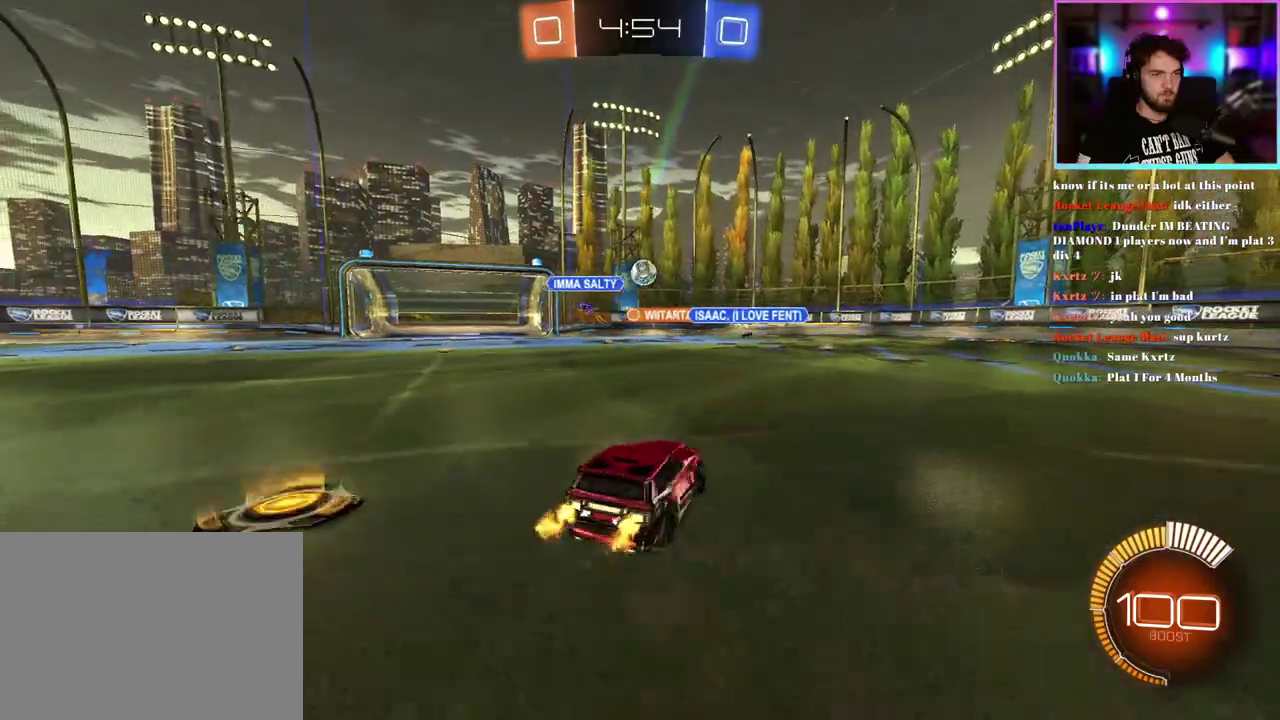
{"buttons": ["R2"], "left_stick": "center", "events": [[67, "left_stick", "down-right"], [500, "left_stick", "center"]]}
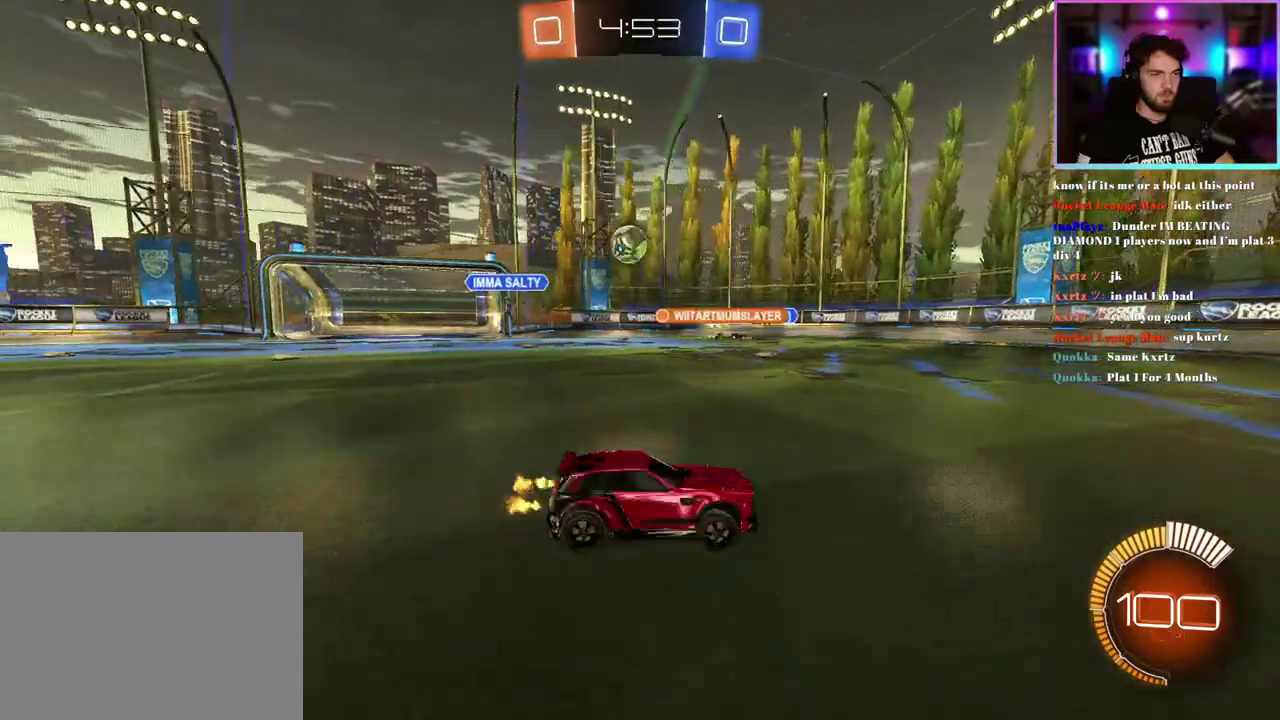
{"buttons": ["R2"], "left_stick": "center", "events": [[50, "left_stick", "left"], [183, "SQUARE", "down"], [250, "L2", "down"], [283, "SQUARE", "up"], [300, "R2", "up"], [433, "L2", "up"], [433, "left_stick", "center"], [467, "R2", "down"]]}
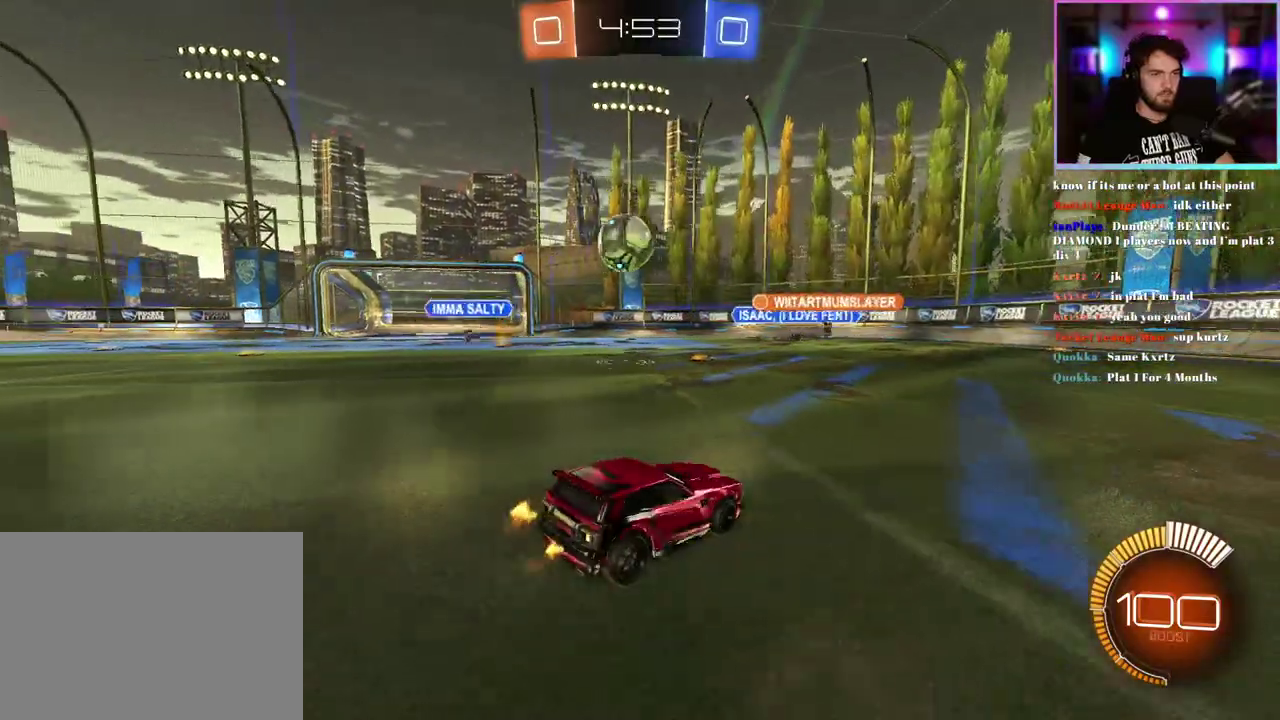
{"buttons": ["R2"], "left_stick": "center", "events": [[33, "left_stick", "left"], [117, "R2", "up"], [133, "left_stick", "center"], [217, "left_stick", "left"], [317, "left_stick", "center"], [383, "R2", "down"]]}
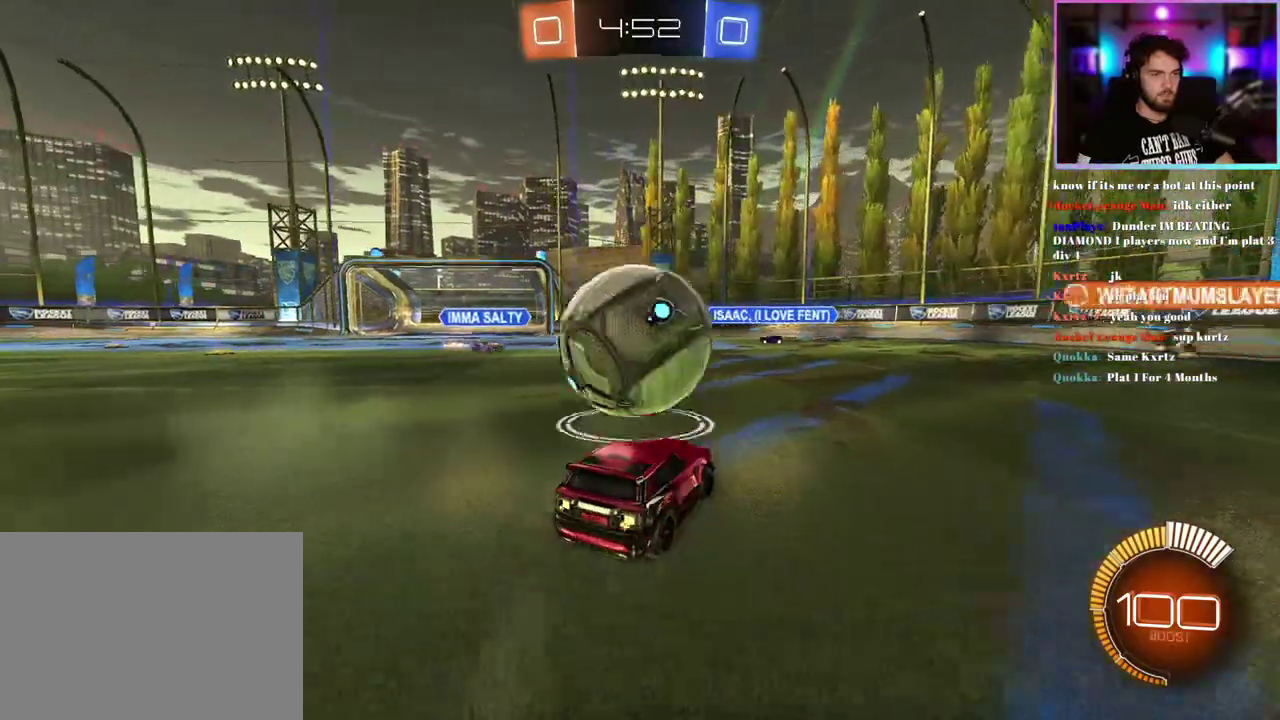
{"buttons": ["R2"], "left_stick": "down-left", "events": [[17, "left_stick", "right"], [133, "R1", "down"], [133, "left_stick", "center"], [183, "left_stick", "left"], [217, "R1", "up"], [317, "R2", "up"], [417, "left_stick", "down-left"], [500, "R2", "down"]]}
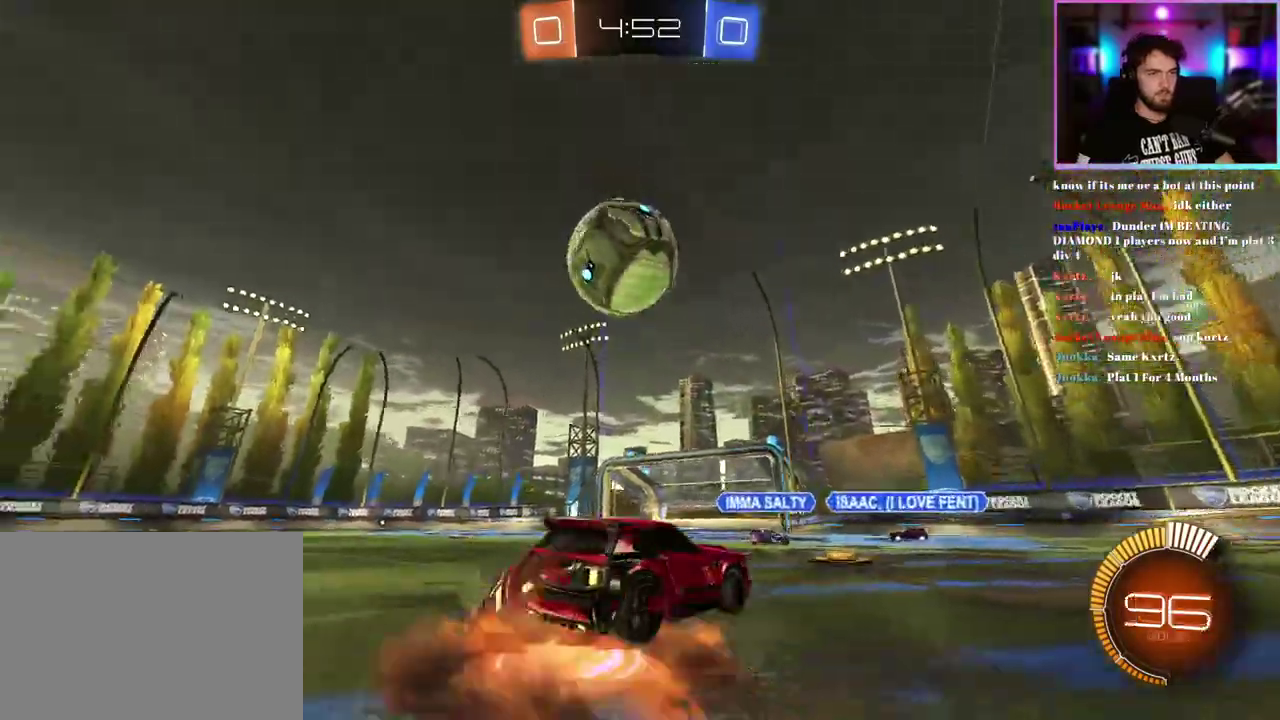
{"buttons": ["R1", "R2"], "left_stick": "up-right", "events": [[83, "left_stick", "center"], [200, "R1", "down"], [200, "left_stick", "down-left"], [283, "left_stick", "down"], [350, "left_stick", "down-right"], [400, "left_stick", "right"], [450, "left_stick", "up-right"]]}
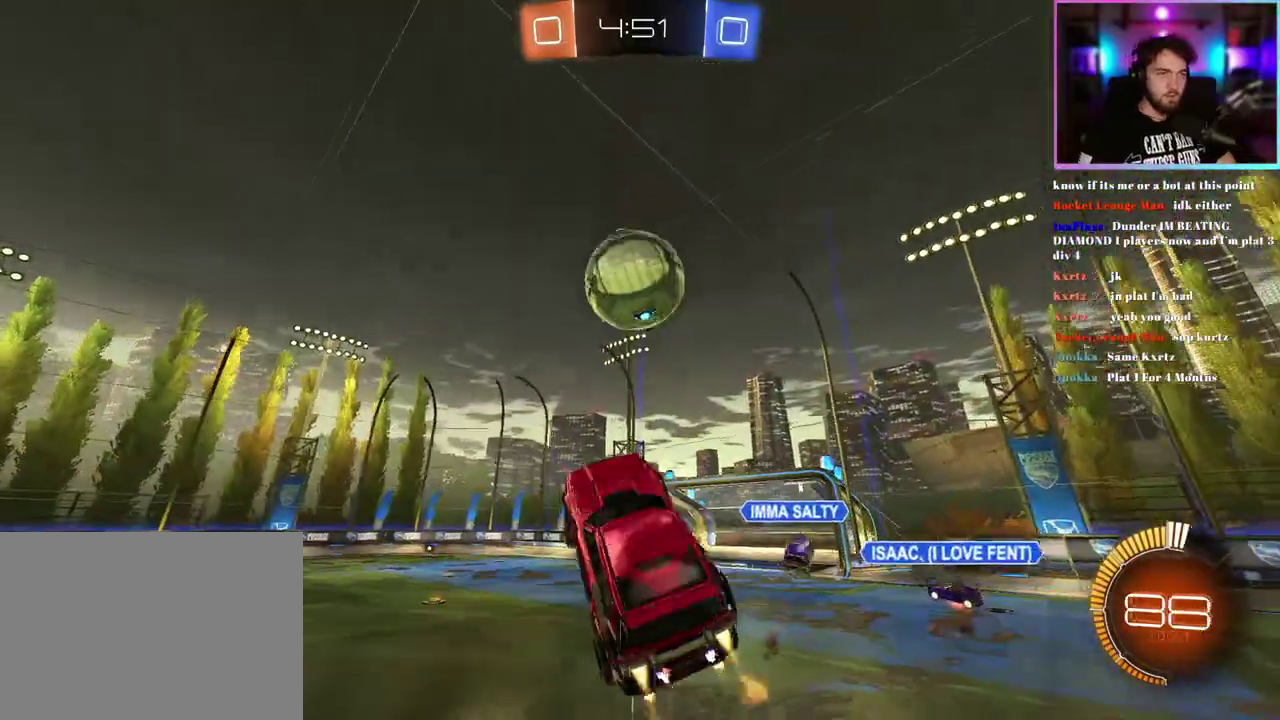
{"buttons": ["R2"], "left_stick": "up-right"}
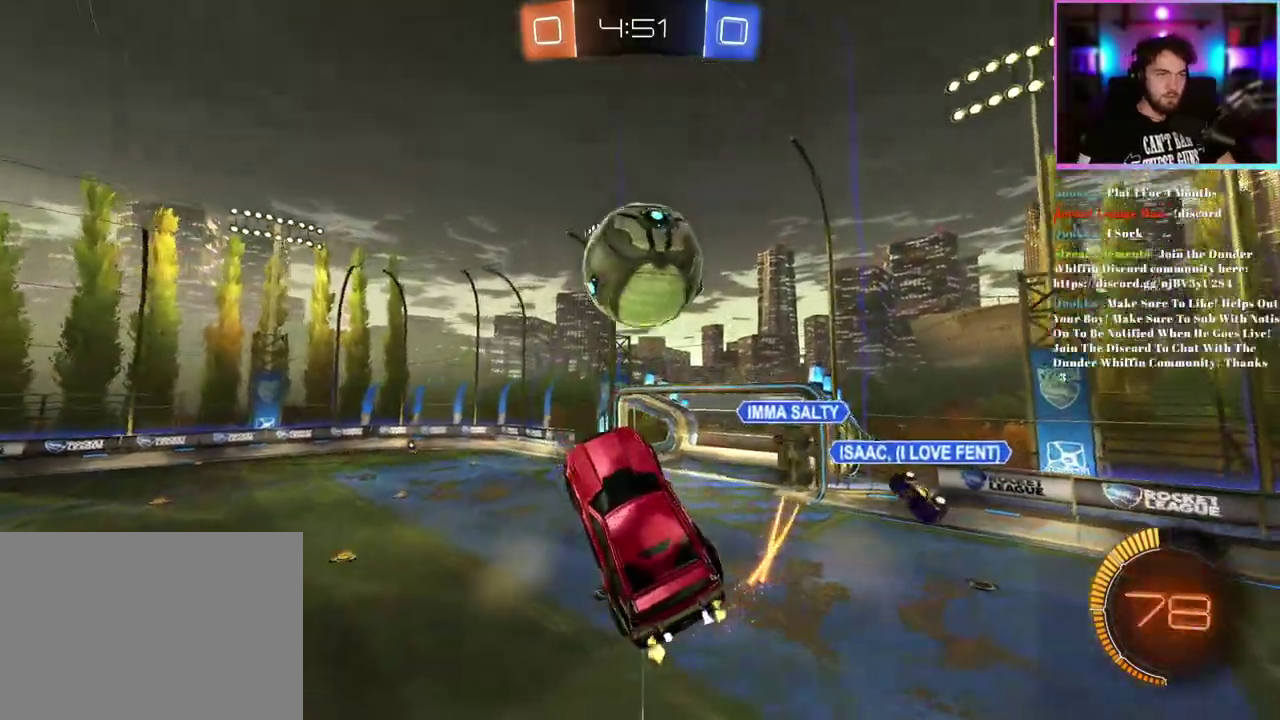
{"buttons": ["L1", "R1", "R2"], "left_stick": "down", "events": [[233, "L1", "down"], [233, "R1", "down"], [300, "left_stick", "down"]]}
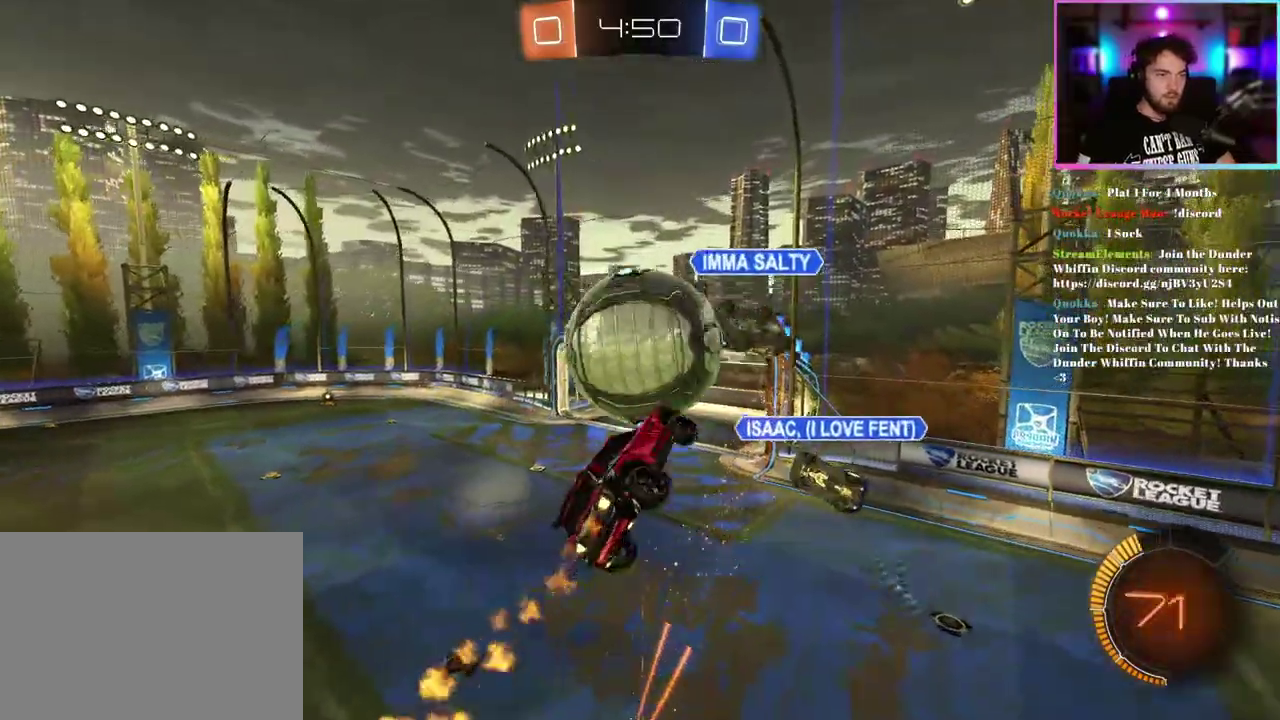
{"buttons": ["L1", "R2"], "left_stick": "down-right", "events": [[17, "left_stick", "down-right"], [83, "left_stick", "right"], [133, "R1", "up"], [250, "left_stick", "center"], [400, "left_stick", "right"], [500, "left_stick", "down-right"]]}
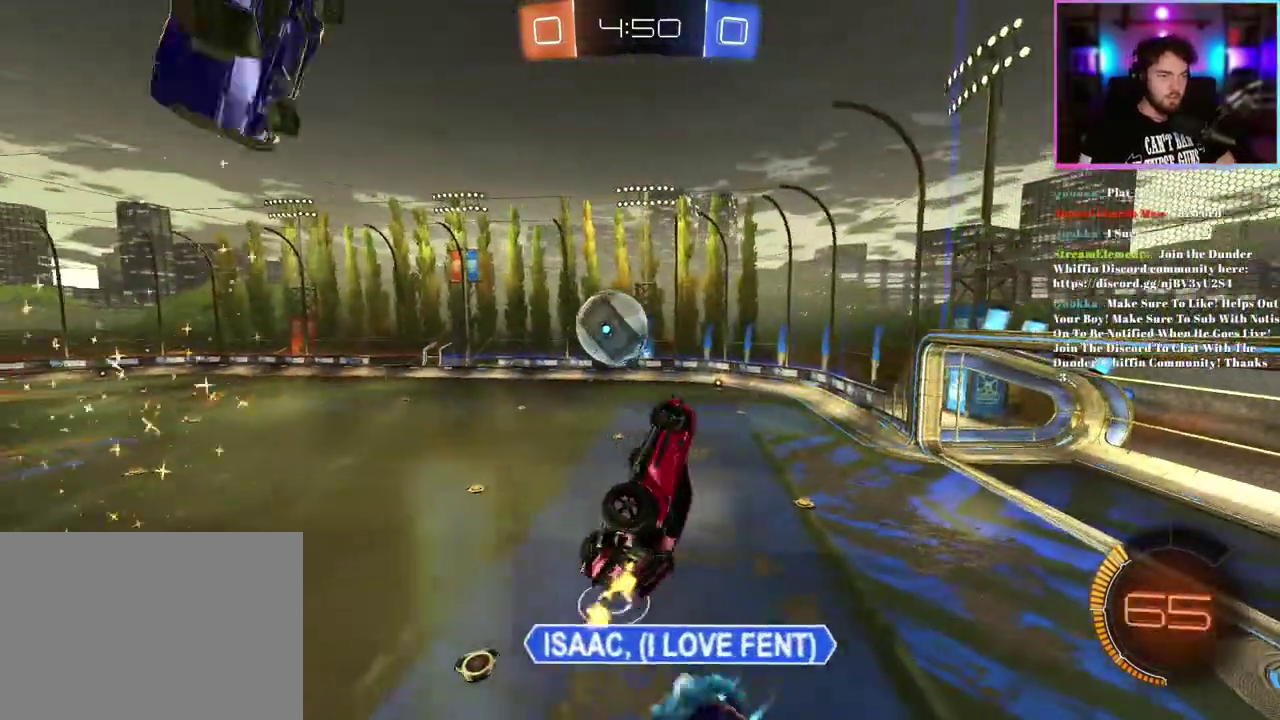
{"buttons": ["R2"], "left_stick": "center", "events": [[267, "left_stick", "center"], [317, "left_stick", "up-left"], [400, "left_stick", "center"], [433, "L1", "up"]]}
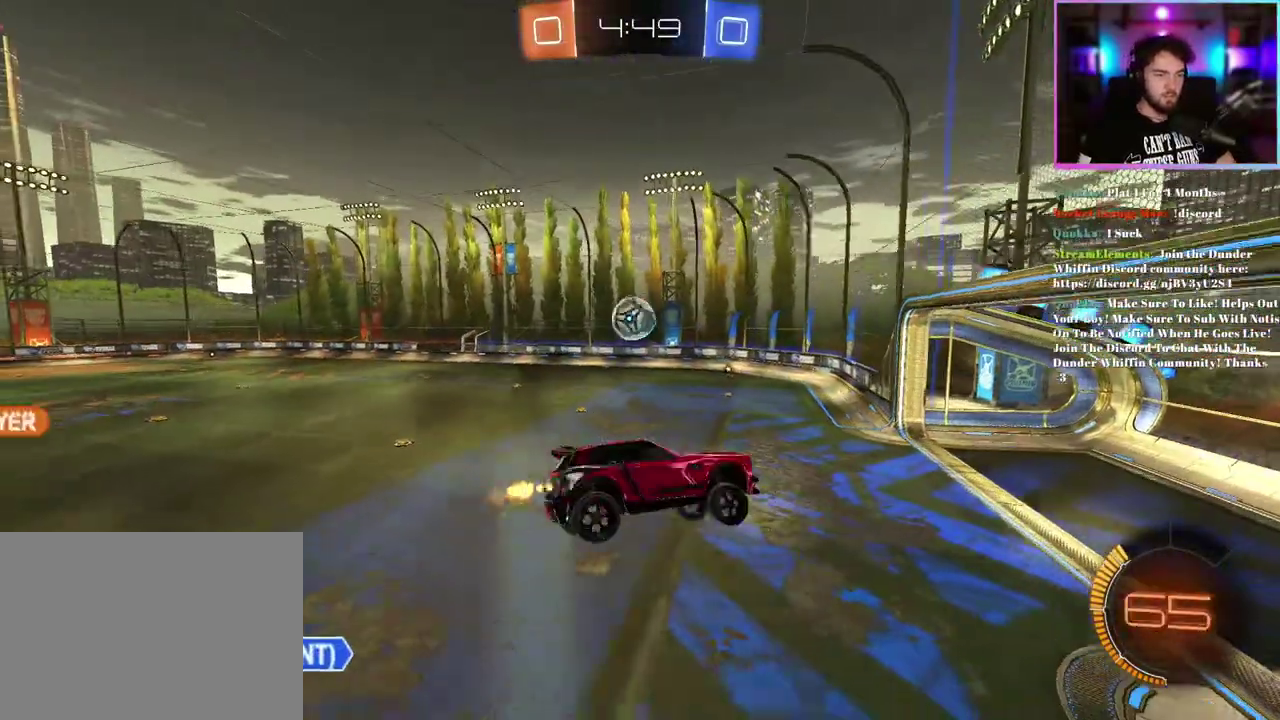
{"buttons": ["R2"], "left_stick": "down-left", "events": [[17, "left_stick", "left"], [217, "left_stick", "down-left"]]}
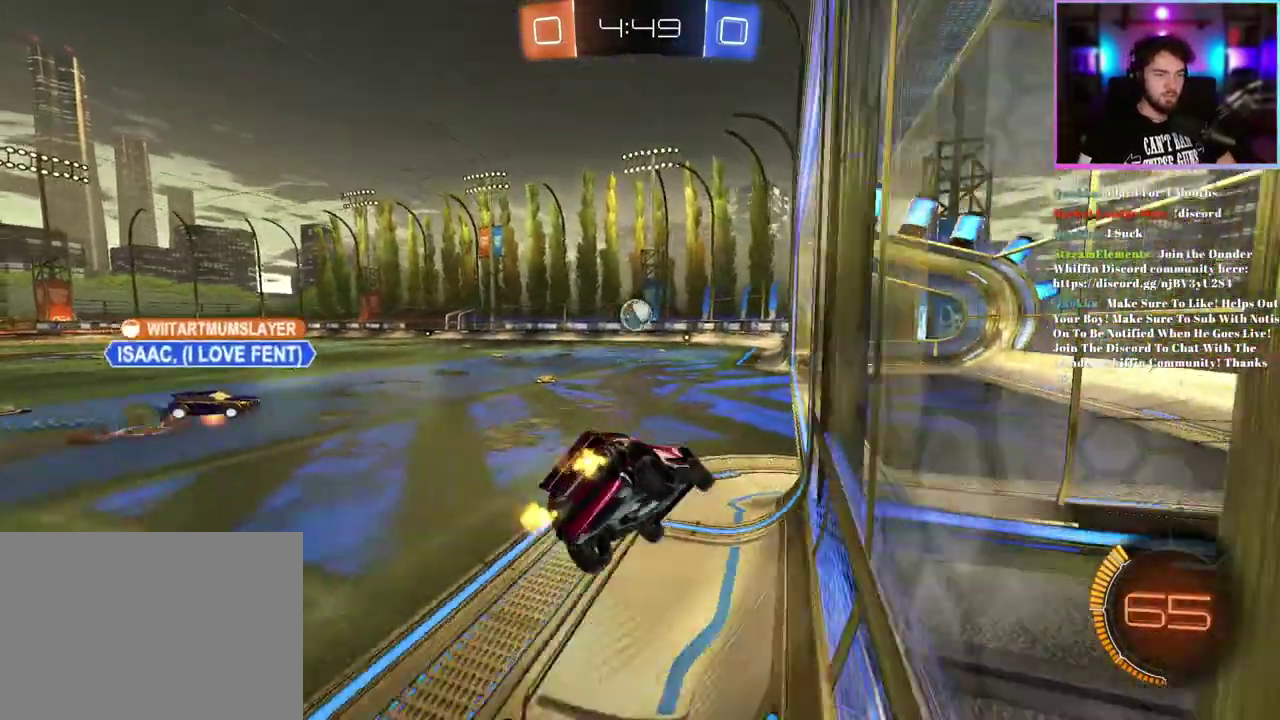
{"buttons": ["R2"], "left_stick": "center", "events": [[133, "left_stick", "down"], [183, "left_stick", "down-right"], [433, "left_stick", "center"]]}
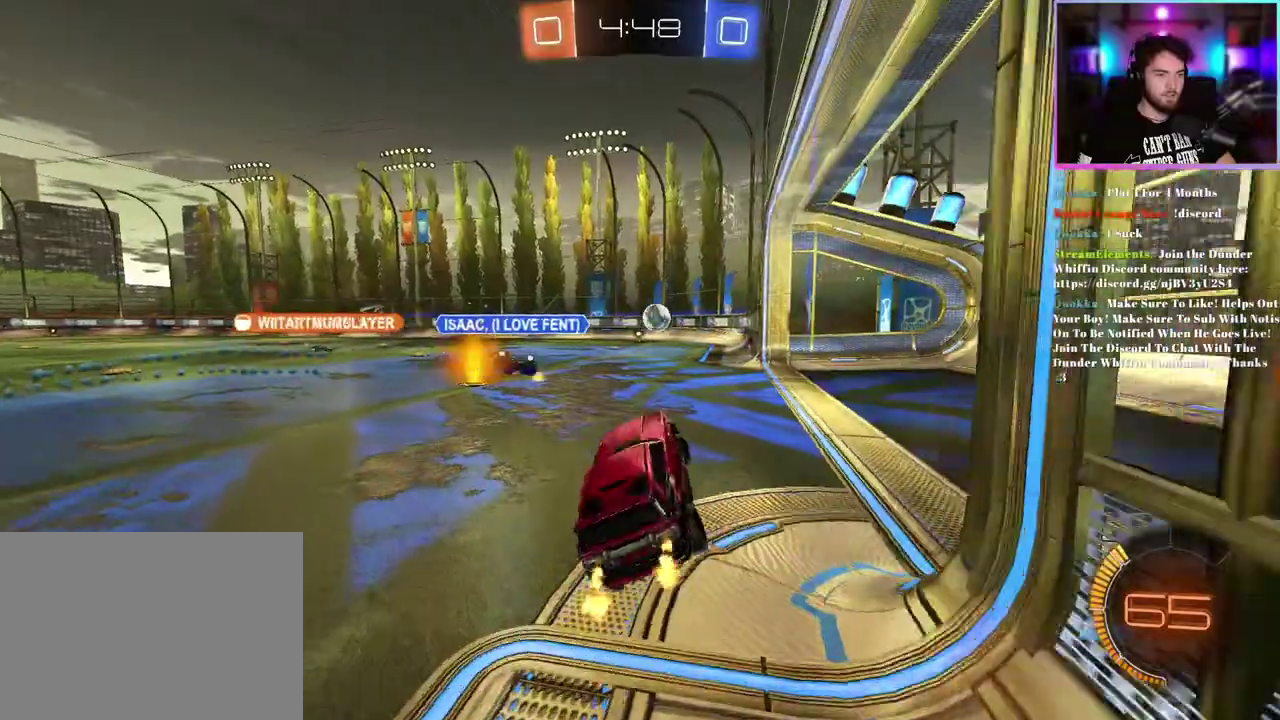
{"buttons": ["R2"], "left_stick": "left", "events": [[267, "left_stick", "up"], [367, "left_stick", "up-left"], [483, "left_stick", "left"]]}
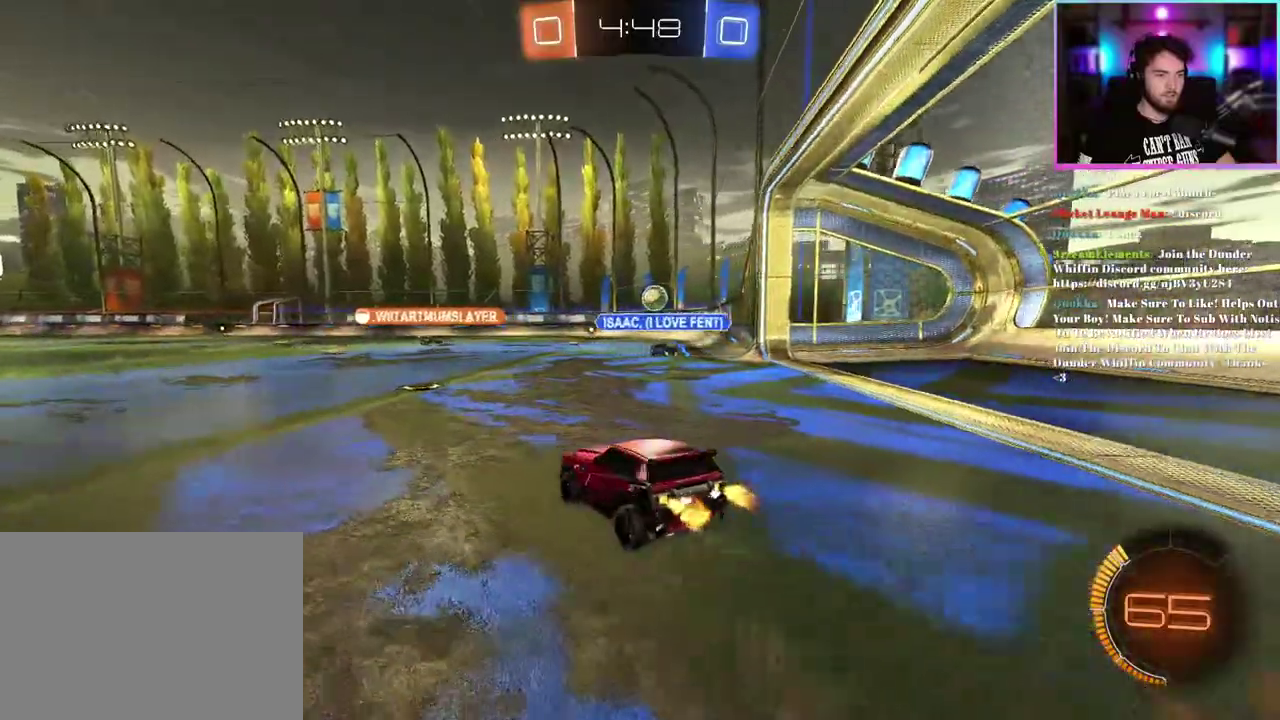
{"buttons": ["R2"], "left_stick": "center", "events": [[67, "left_stick", "center"]]}
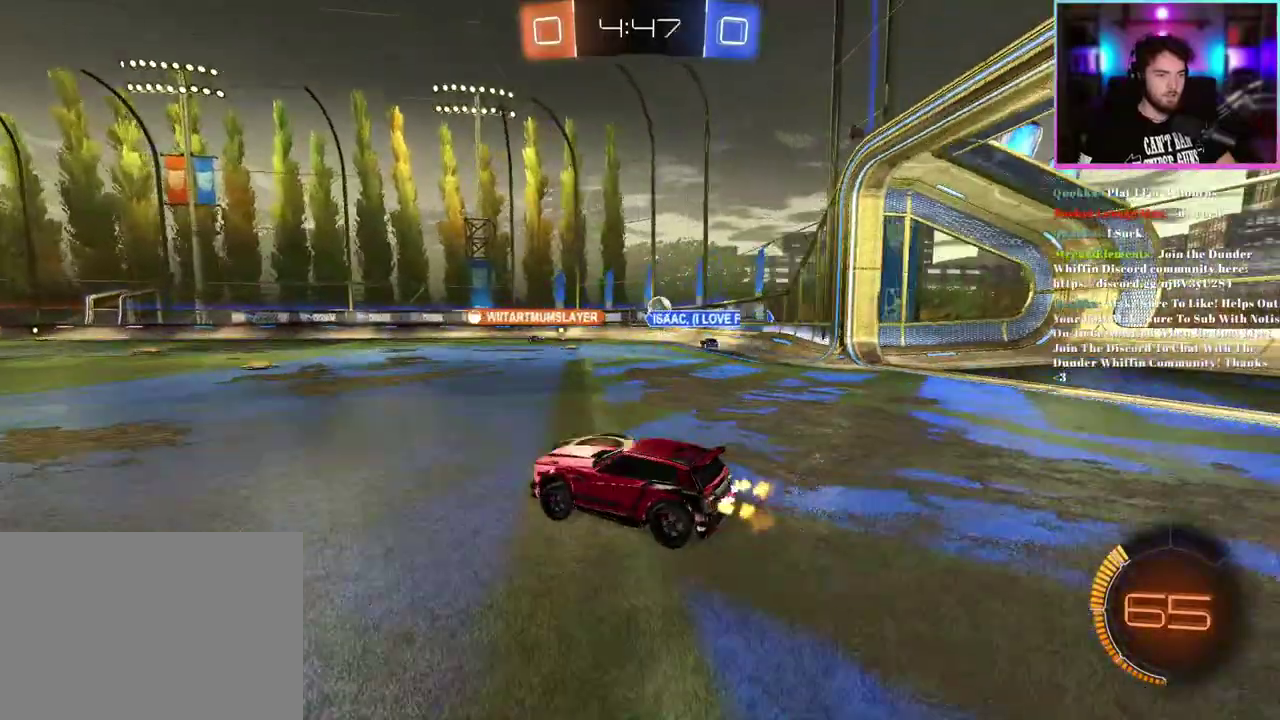
{"buttons": ["R2"], "left_stick": "center", "events": [[50, "left_stick", "up"], [150, "left_stick", "center"], [250, "left_stick", "left"], [367, "left_stick", "center"]]}